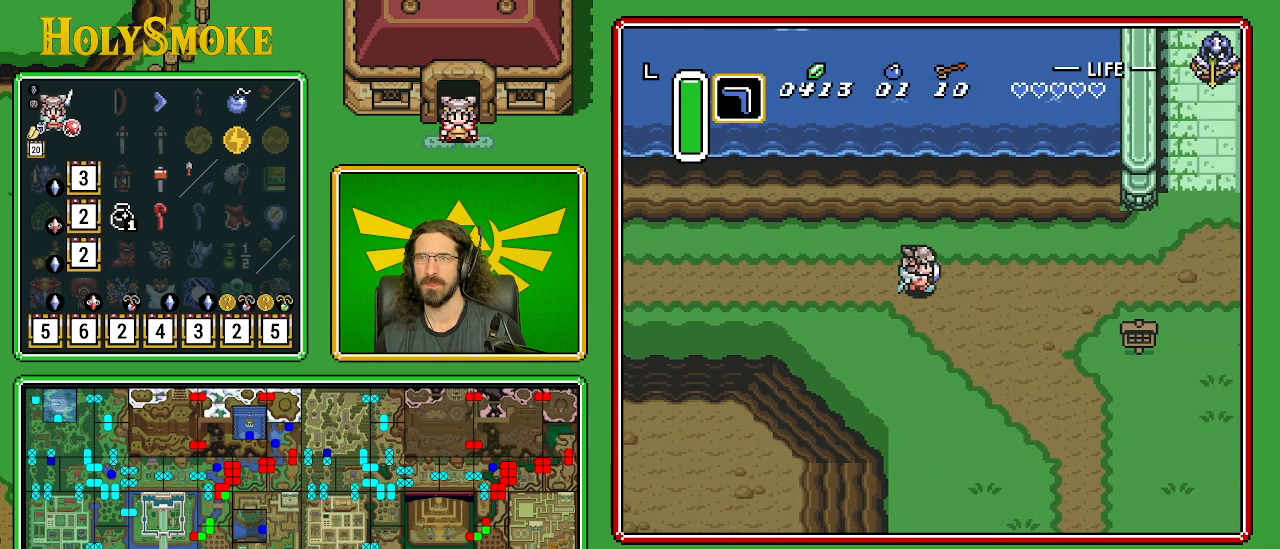
Gameplay with a controller (Nintendo layout); each line is a JSON object with the inputs held at the frame after it. "events" lists button and stick changes between this image and that frame as [ms after this image, input, new state], when the widget could be followed in between. Not read: L1 L3 R1 R3.
{"buttons": ["DPAD_RIGHT"], "events": []}
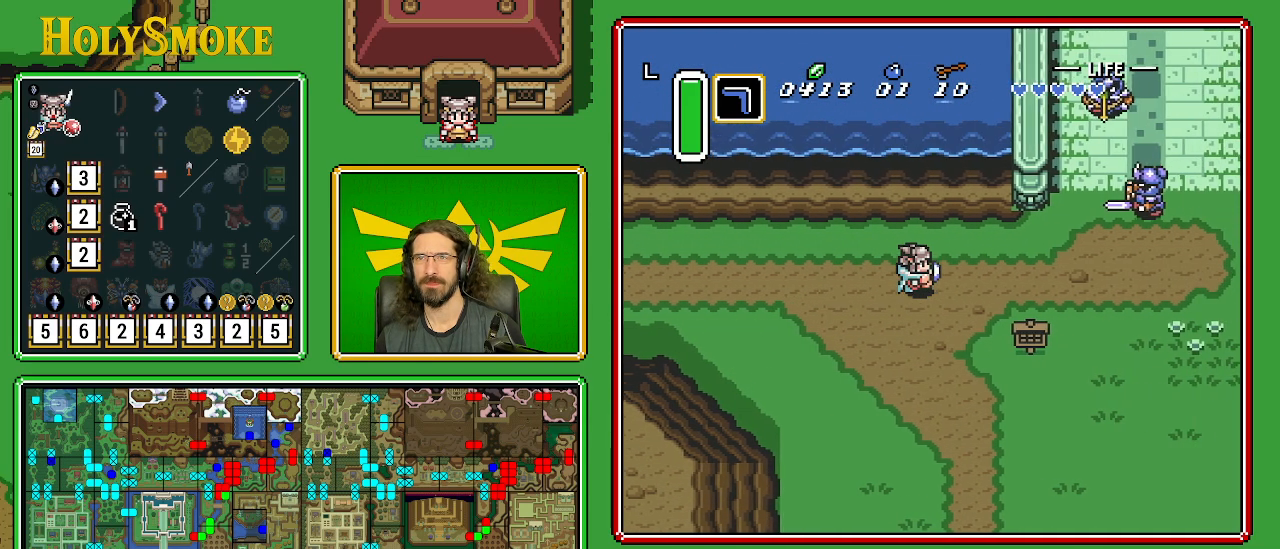
{"buttons": ["DPAD_RIGHT"], "events": []}
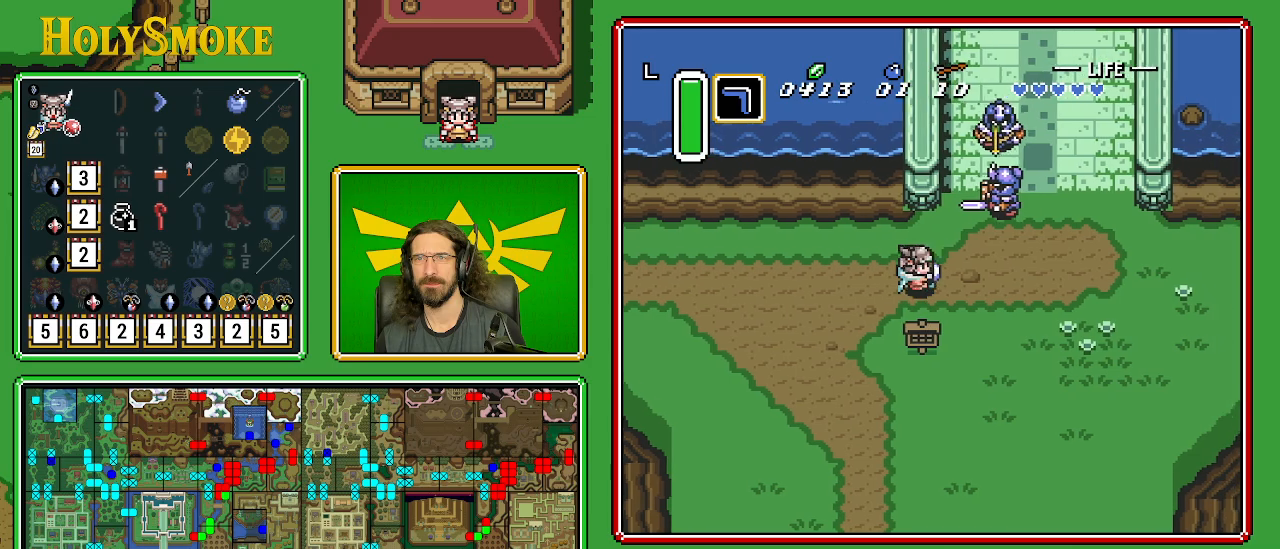
{"buttons": ["DPAD_UP", "DPAD_RIGHT"], "events": [[383, "DPAD_UP", "down"]]}
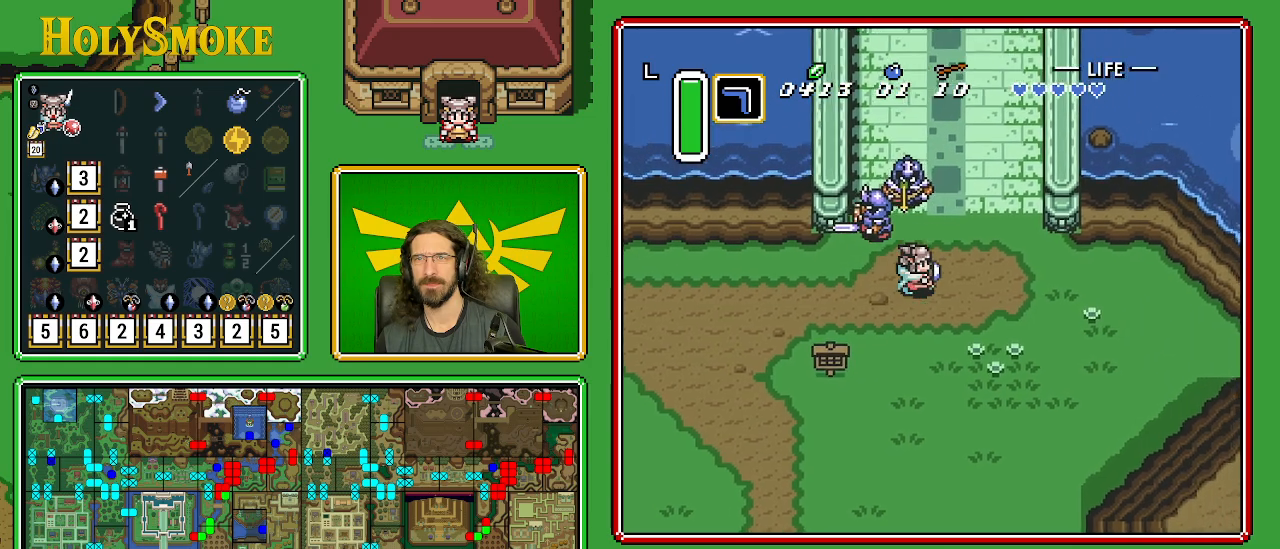
{"buttons": ["DPAD_UP"], "events": [[250, "DPAD_RIGHT", "up"]]}
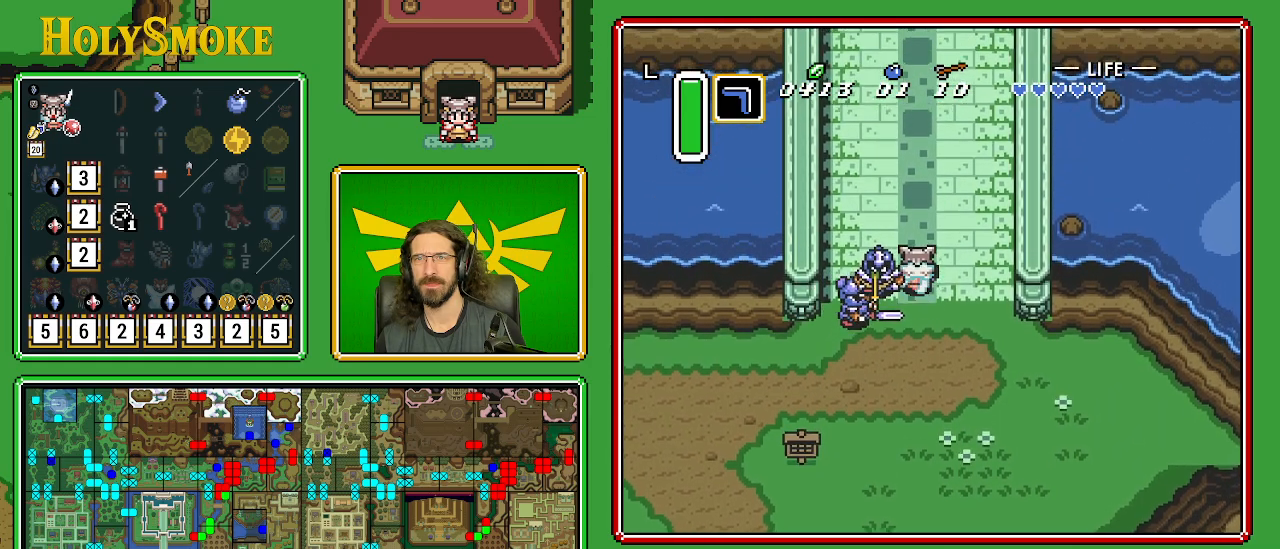
{"buttons": ["DPAD_UP"], "events": []}
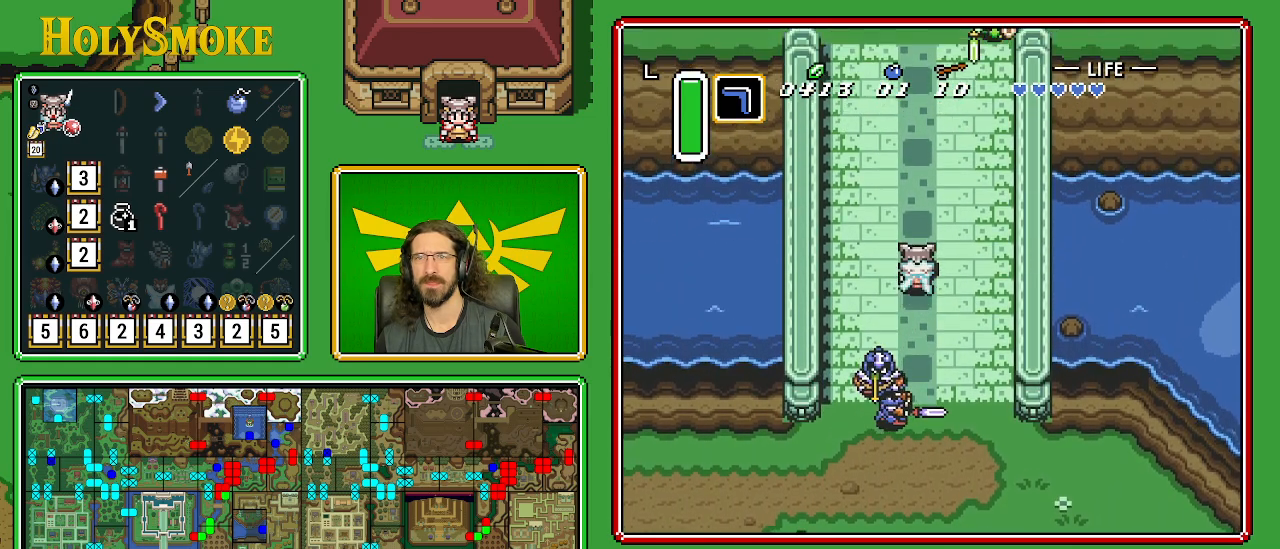
{"buttons": ["DPAD_UP"], "events": []}
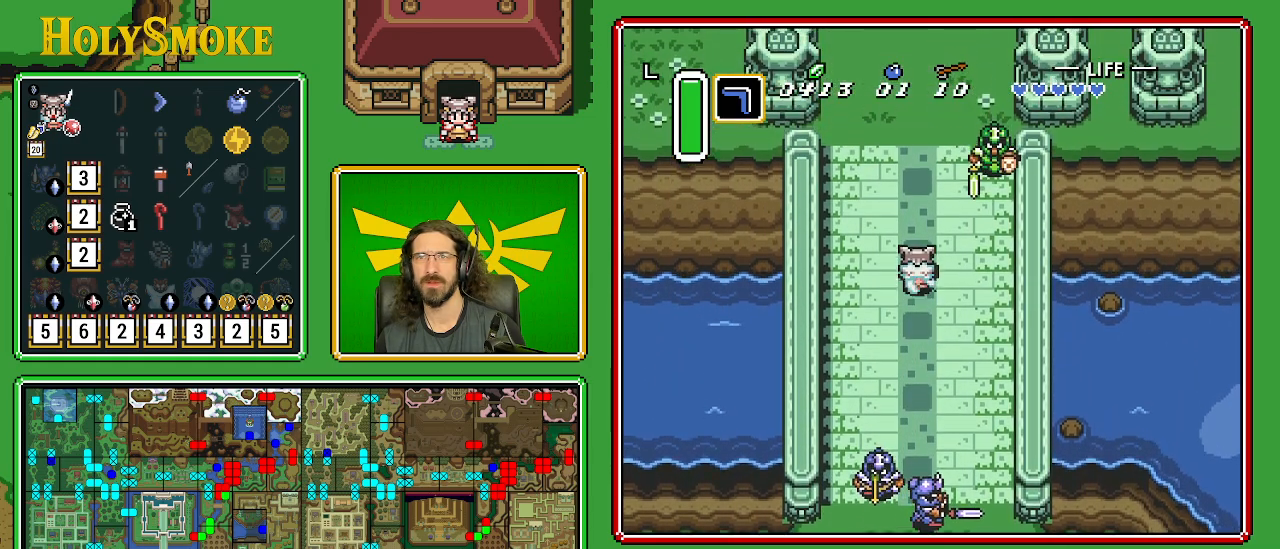
{"buttons": ["DPAD_UP"], "events": []}
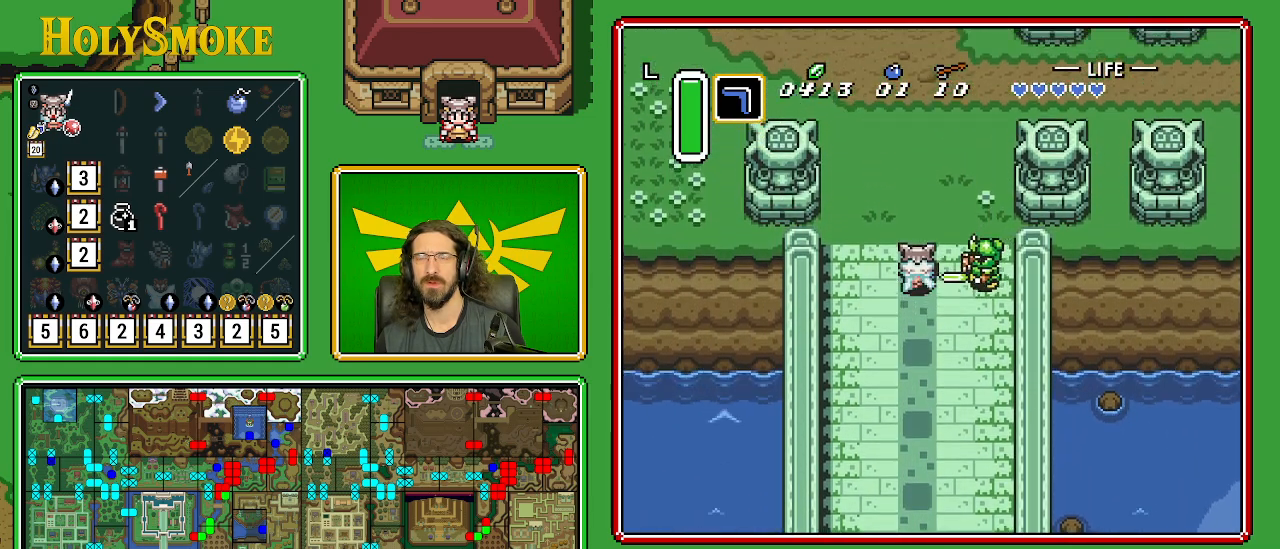
{"buttons": ["DPAD_UP"], "events": []}
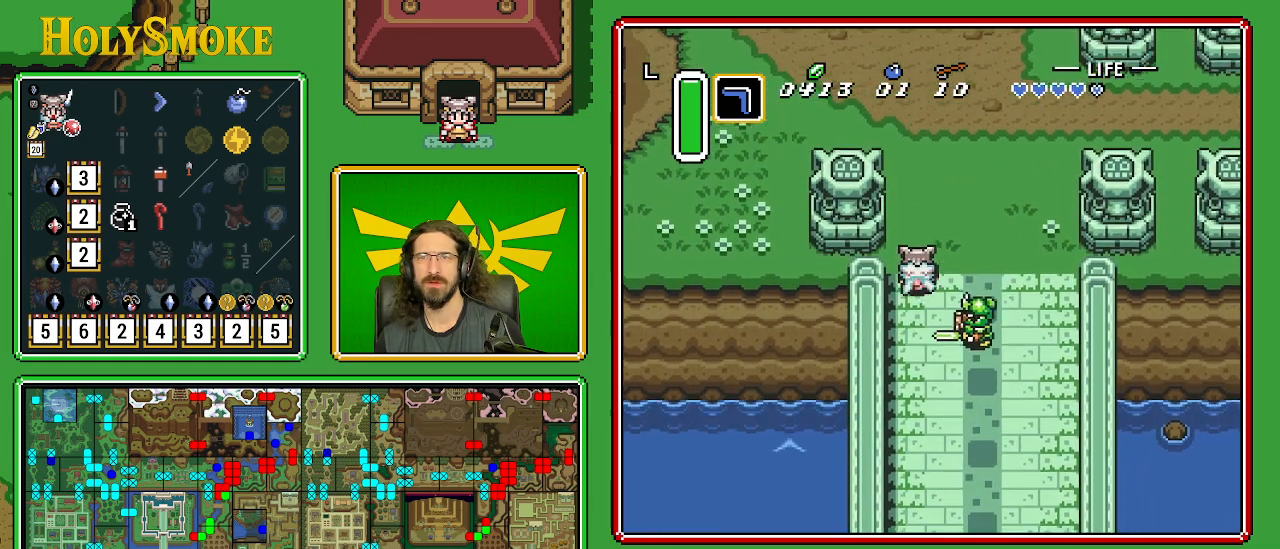
{"buttons": ["DPAD_UP"], "events": []}
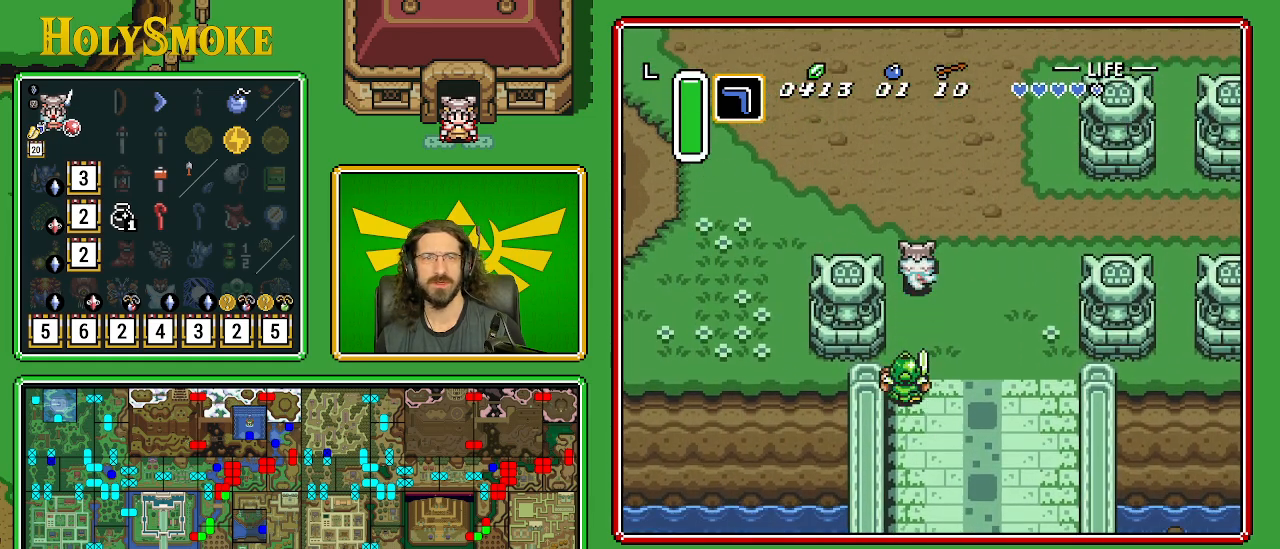
{"buttons": ["DPAD_UP", "DPAD_LEFT"], "events": [[450, "DPAD_LEFT", "down"]]}
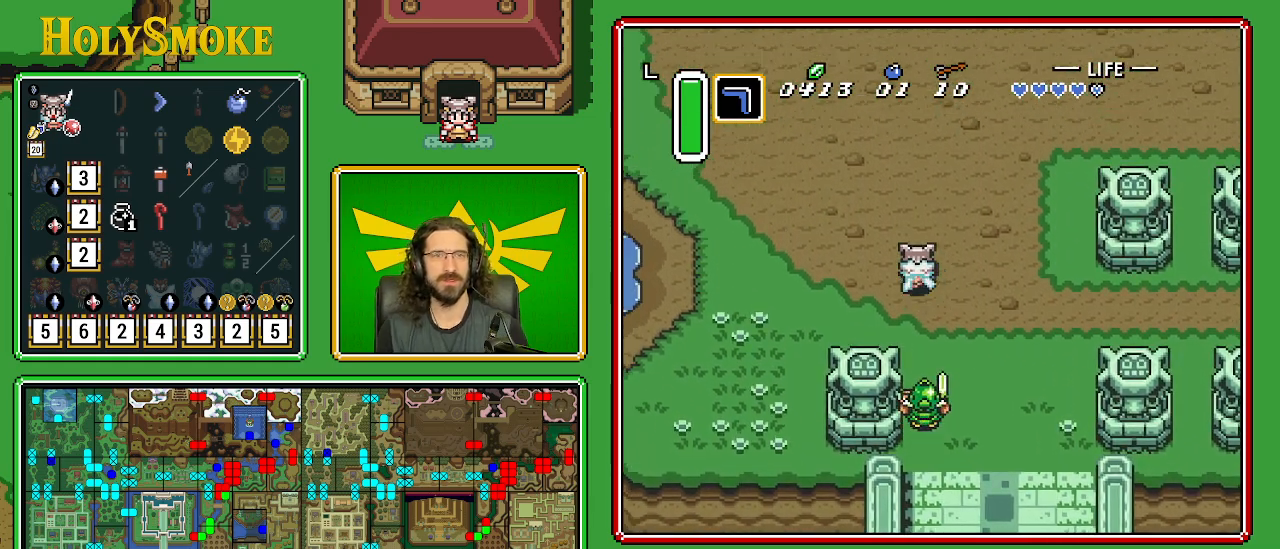
{"buttons": ["DPAD_UP", "DPAD_LEFT"], "events": []}
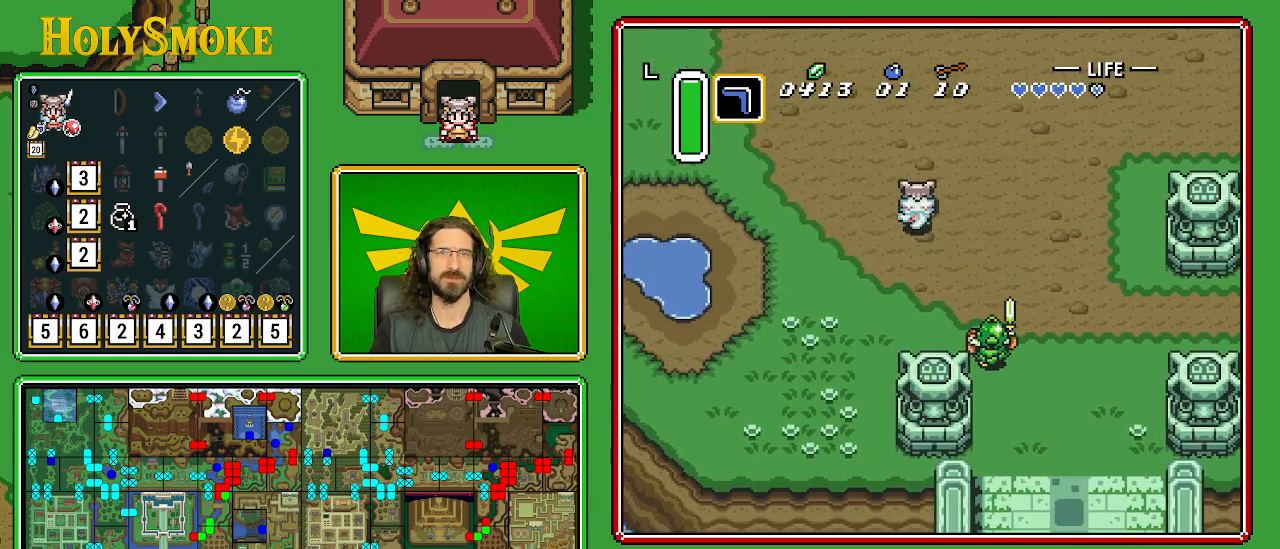
{"buttons": ["DPAD_UP", "DPAD_LEFT"], "events": [[183, "DPAD_LEFT", "up"], [317, "DPAD_LEFT", "down"]]}
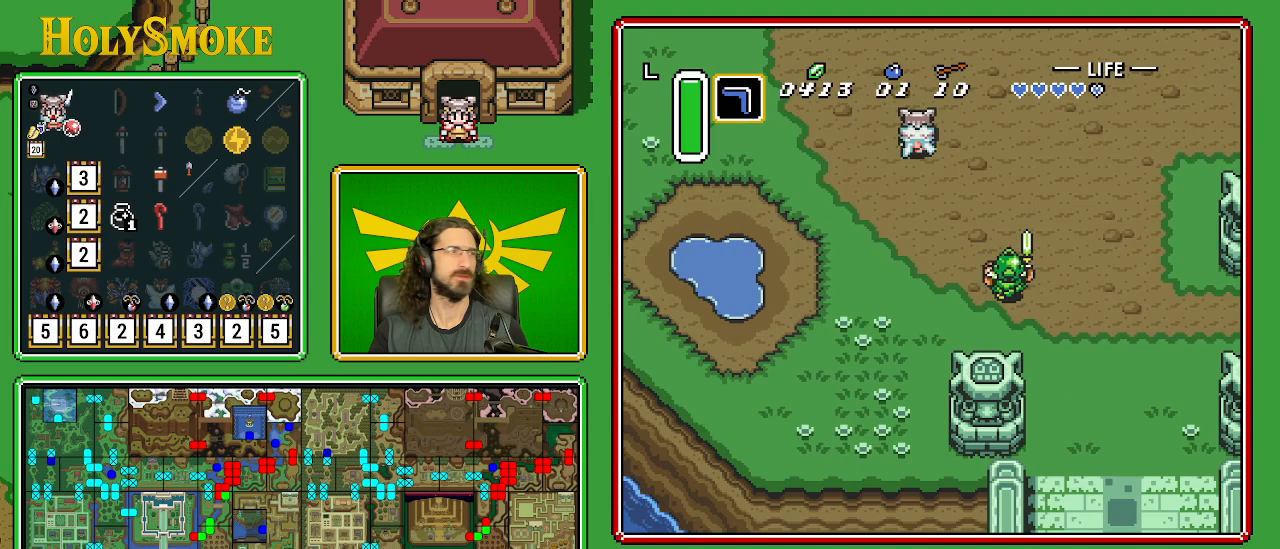
{"buttons": ["DPAD_UP", "DPAD_LEFT"], "events": []}
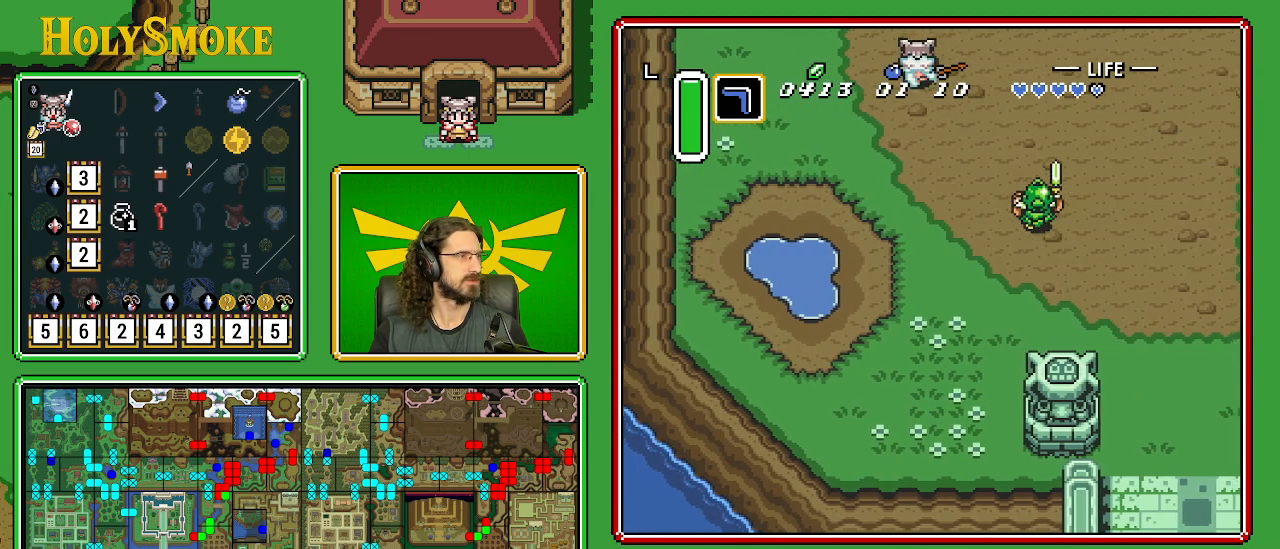
{"buttons": ["DPAD_UP", "DPAD_LEFT"], "events": []}
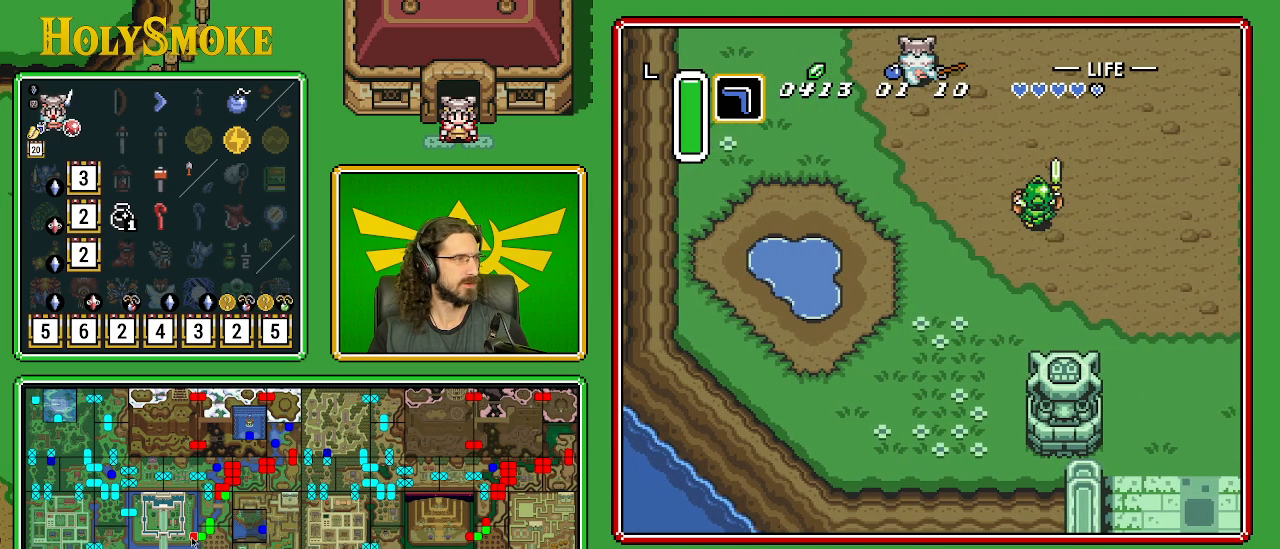
{"buttons": ["DPAD_UP", "DPAD_LEFT"], "events": []}
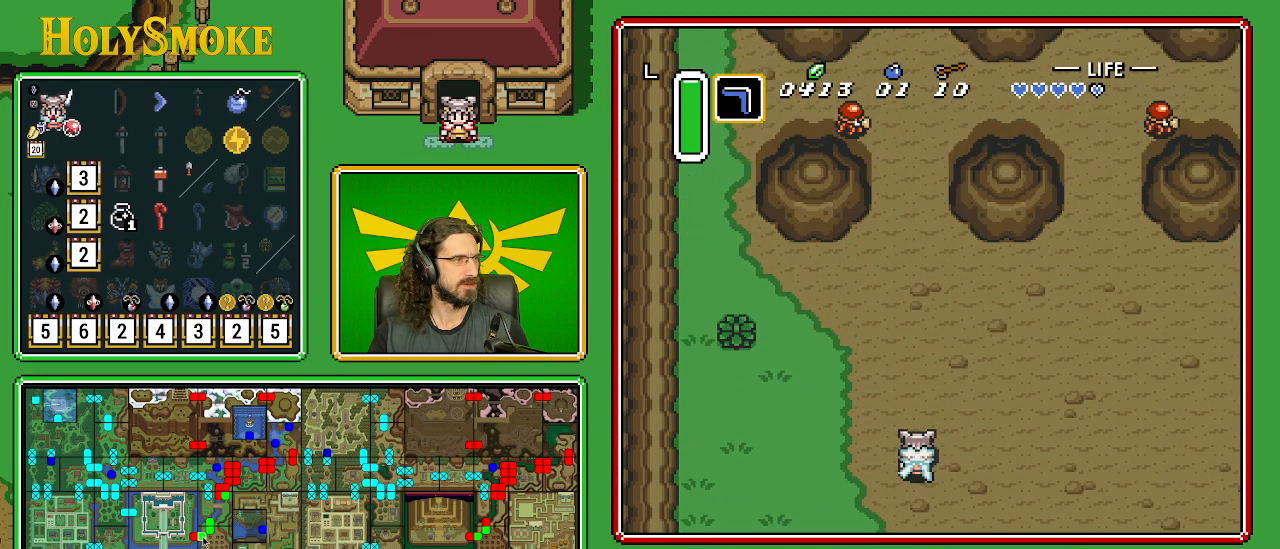
{"buttons": ["DPAD_UP", "DPAD_LEFT"], "events": []}
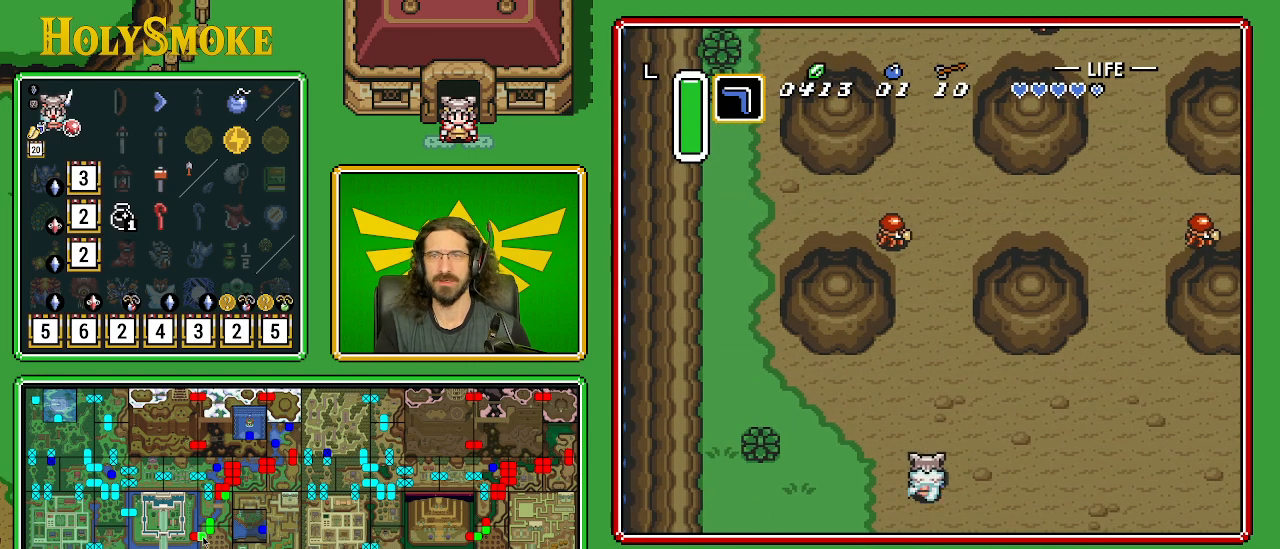
{"buttons": ["DPAD_UP"], "events": [[133, "DPAD_LEFT", "up"]]}
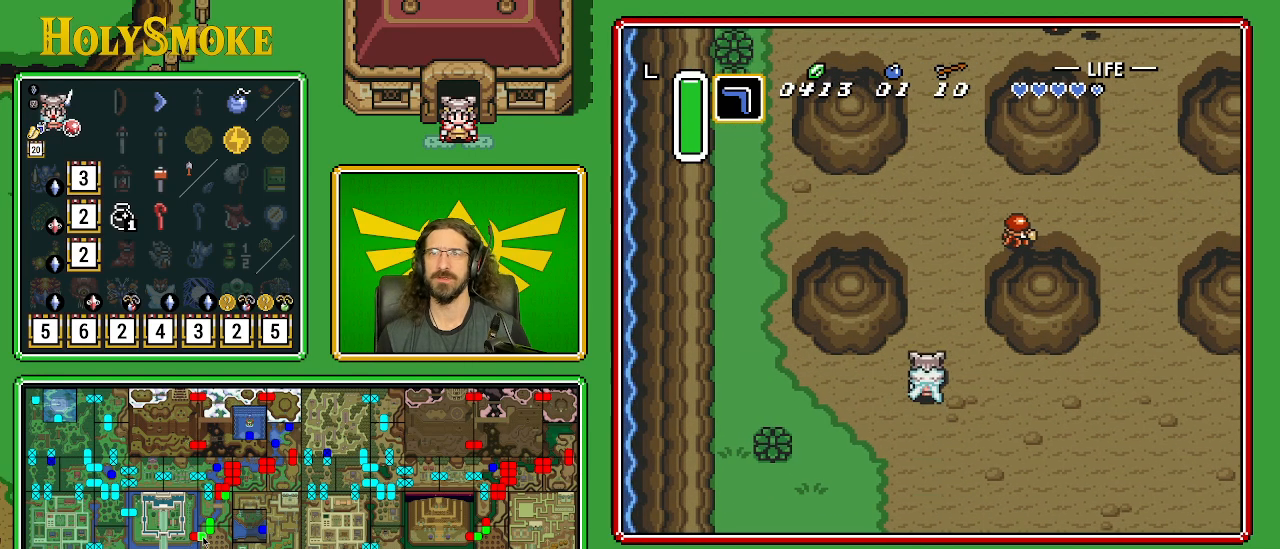
{"buttons": ["DPAD_UP"], "events": []}
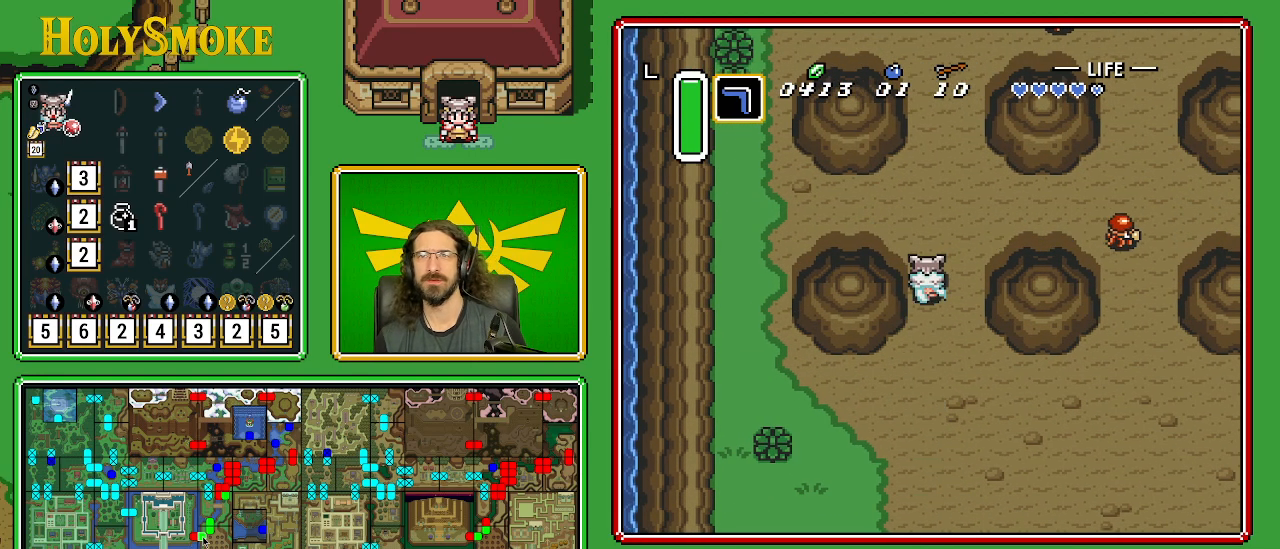
{"buttons": ["DPAD_UP"], "events": []}
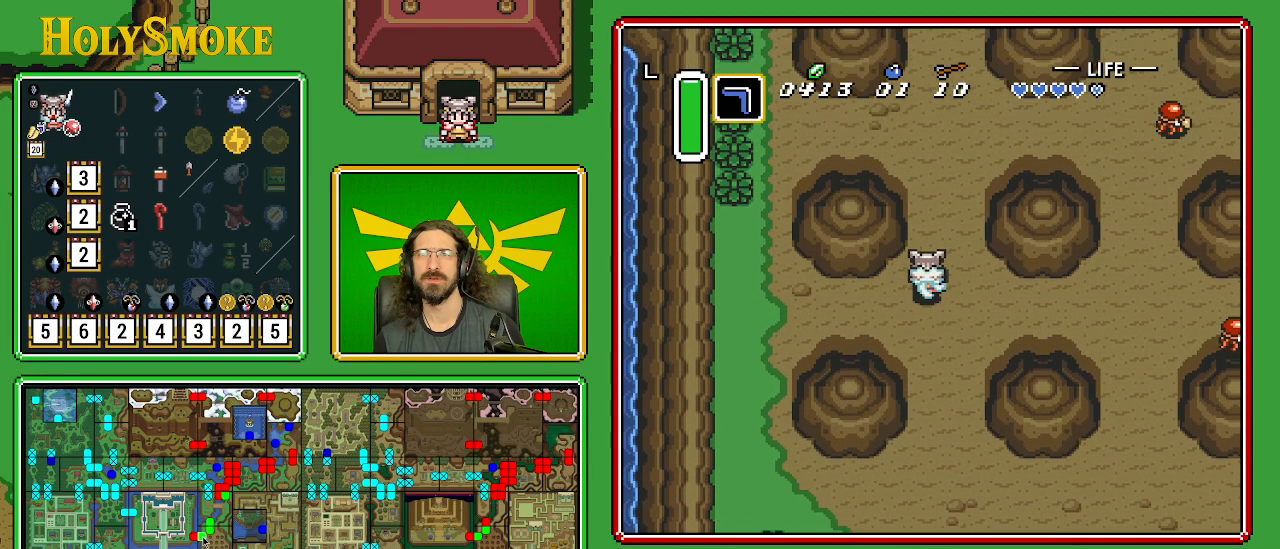
{"buttons": ["DPAD_UP"], "events": []}
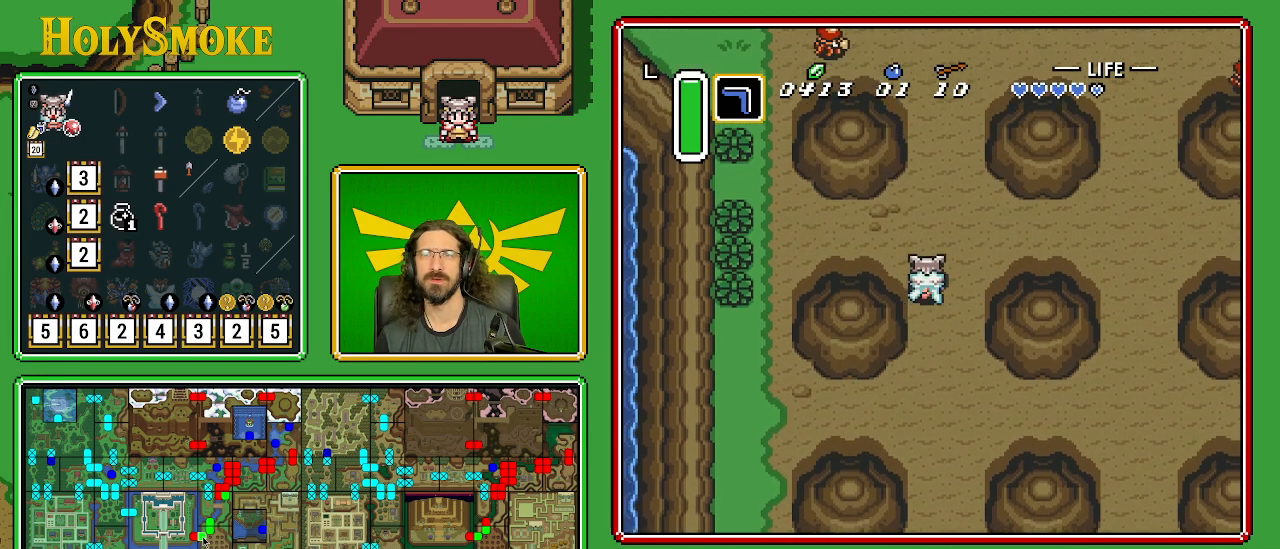
{"buttons": ["DPAD_UP"], "events": []}
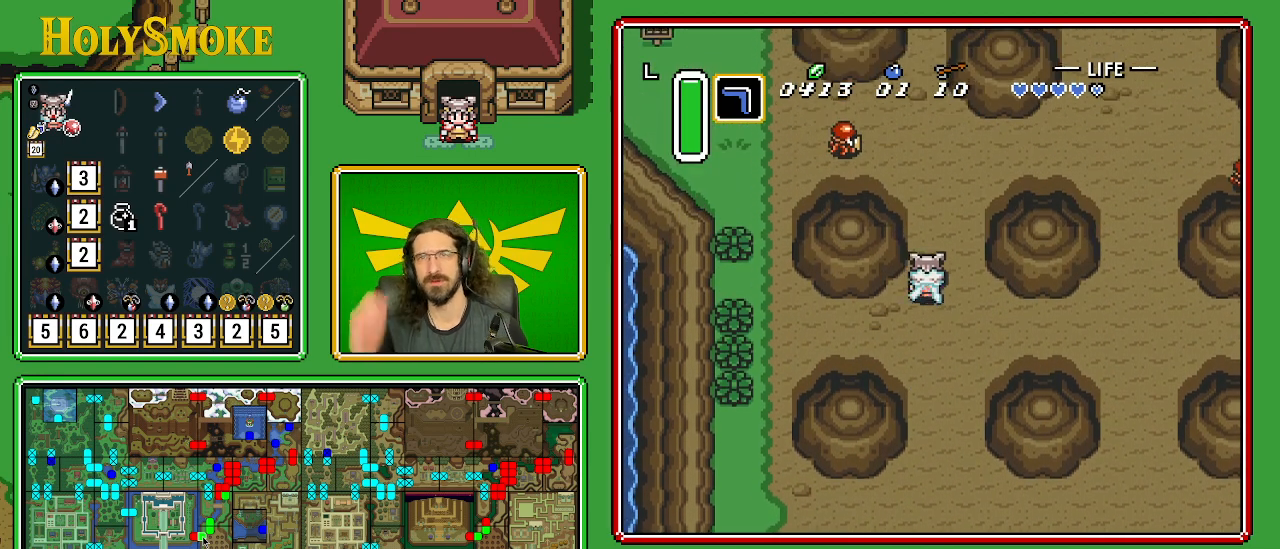
{"buttons": [], "events": [[400, "DPAD_UP", "up"]]}
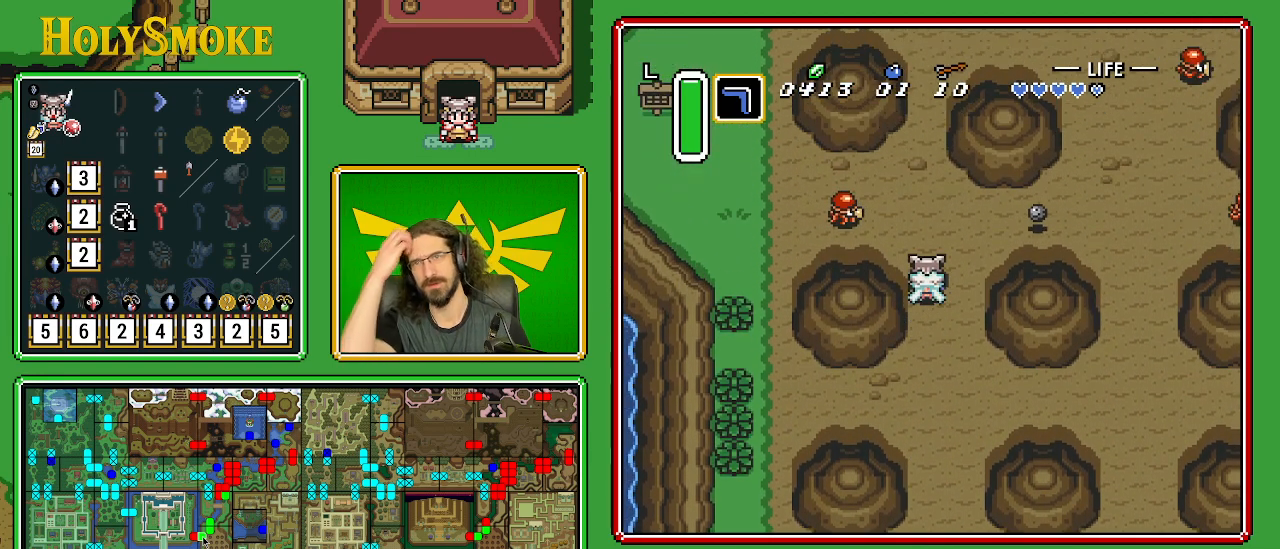
{"buttons": ["DPAD_UP"], "events": [[367, "DPAD_UP", "down"]]}
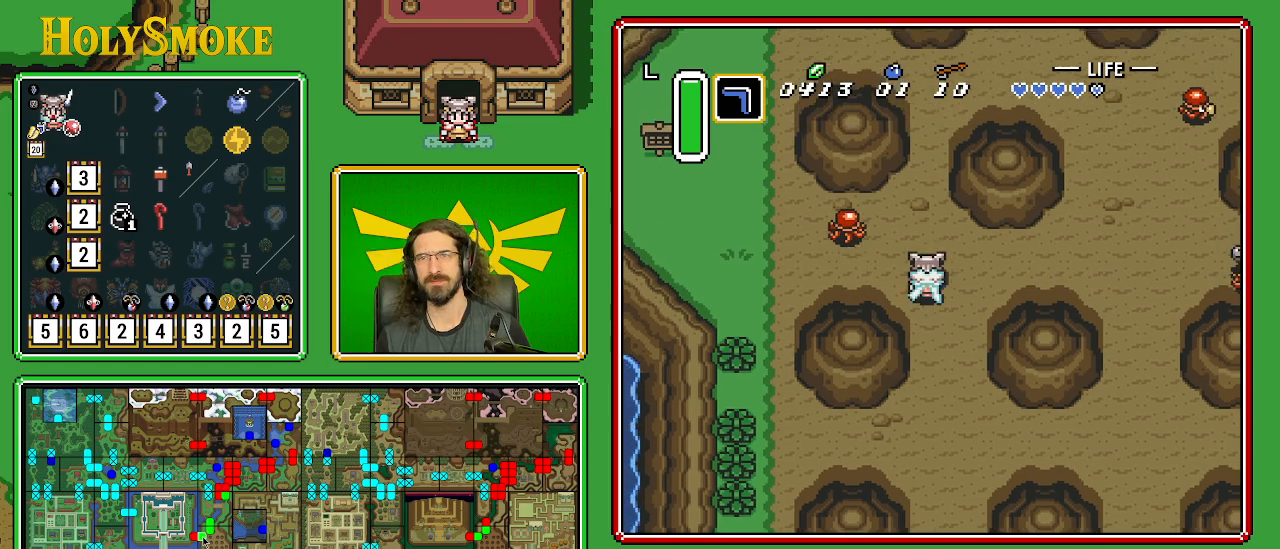
{"buttons": ["DPAD_LEFT"], "events": [[50, "DPAD_LEFT", "down"], [117, "DPAD_LEFT", "up"], [283, "DPAD_UP", "up"], [433, "DPAD_LEFT", "down"]]}
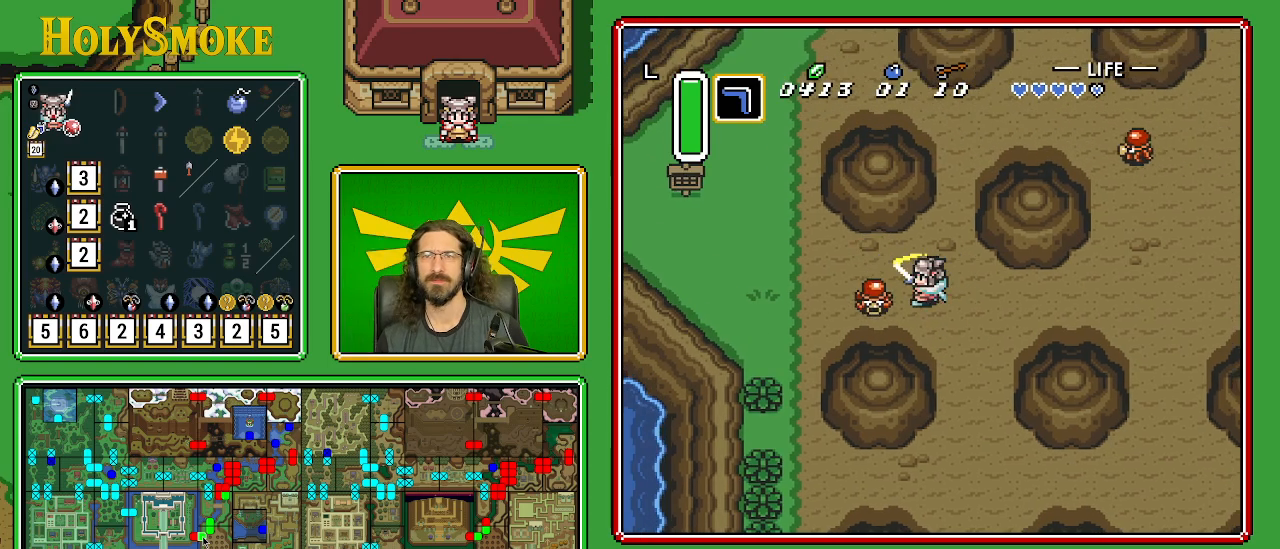
{"buttons": ["DPAD_LEFT"], "events": [[17, "B", "down"], [333, "B", "up"]]}
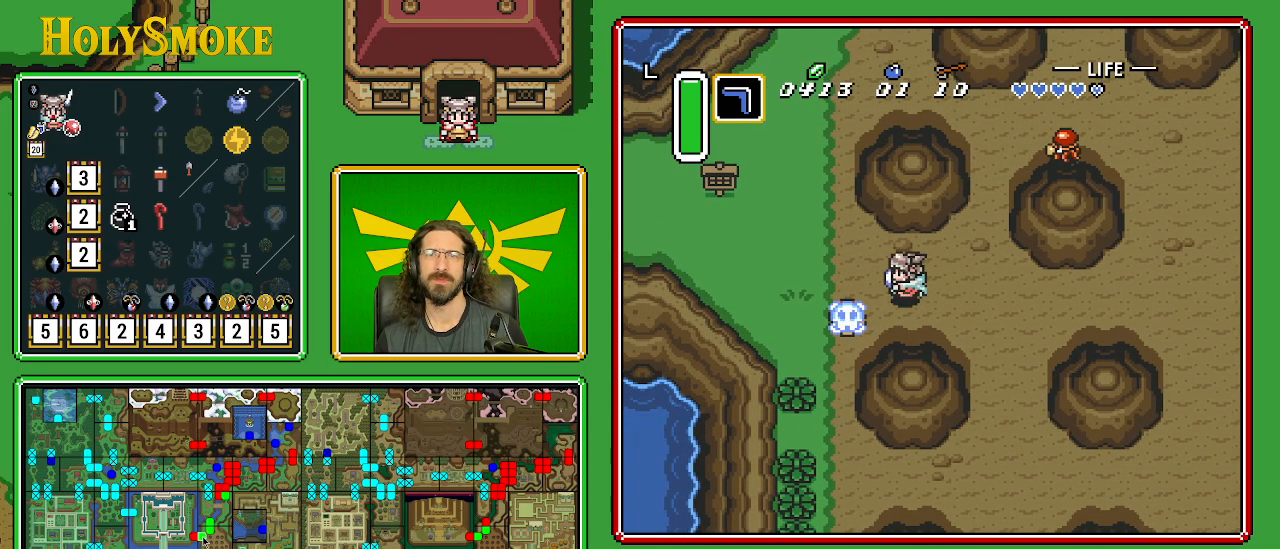
{"buttons": ["DPAD_LEFT"], "events": []}
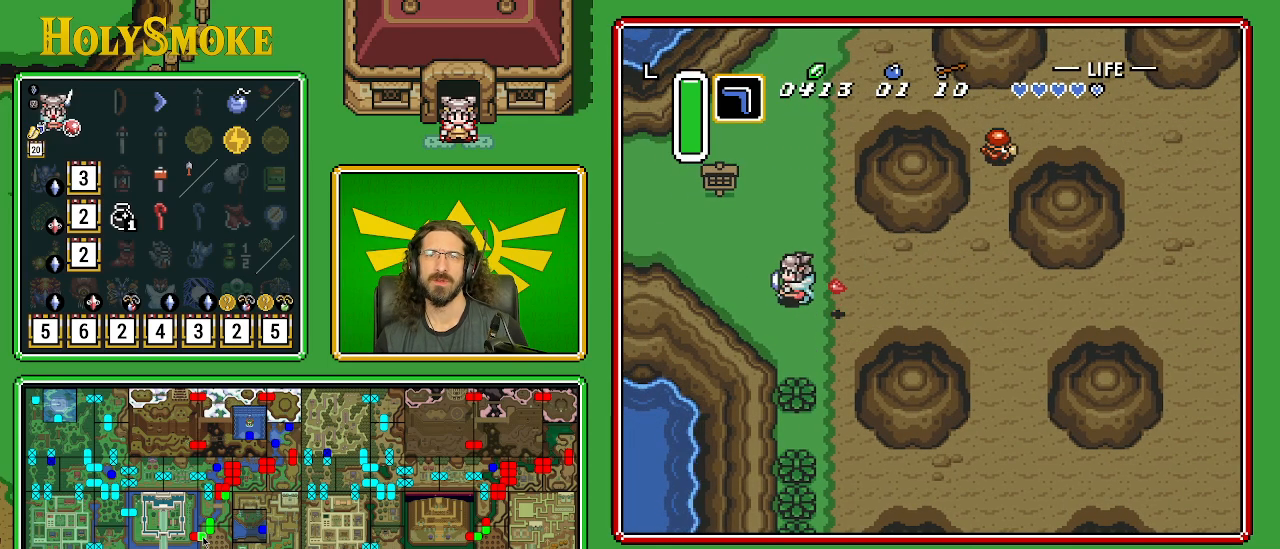
{"buttons": ["Y", "DPAD_DOWN", "DPAD_RIGHT"], "events": [[83, "DPAD_UP", "down"], [200, "DPAD_UP", "up"], [300, "DPAD_DOWN", "down"], [317, "DPAD_LEFT", "up"], [333, "DPAD_DOWN", "up"], [333, "DPAD_RIGHT", "down"], [433, "DPAD_DOWN", "down"], [483, "Y", "down"]]}
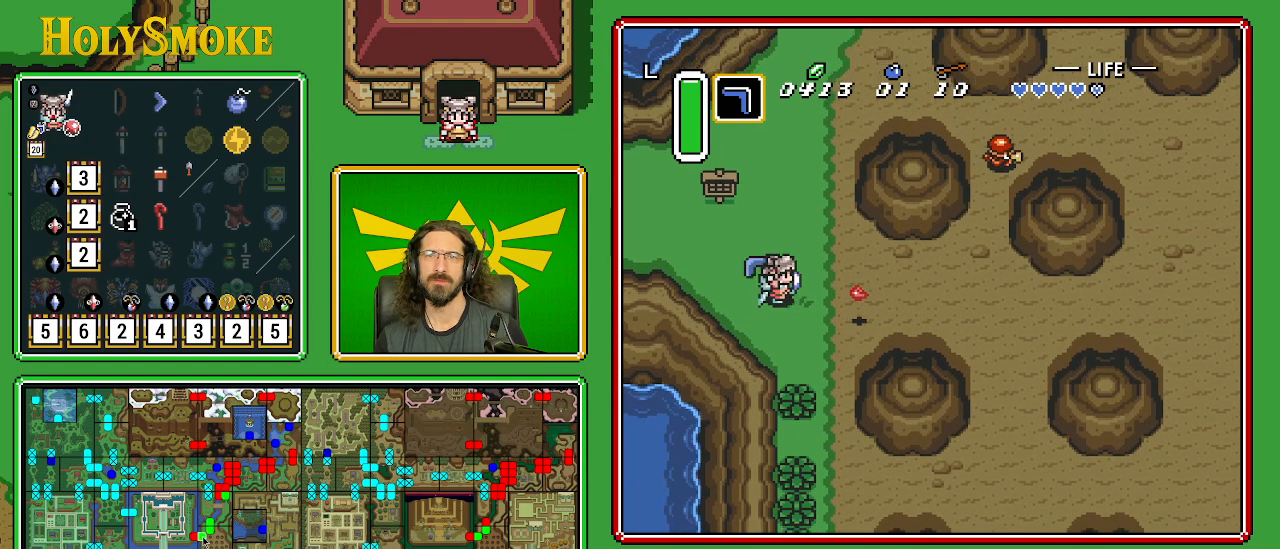
{"buttons": ["DPAD_UP", "DPAD_LEFT"], "events": [[117, "Y", "up"], [150, "DPAD_DOWN", "up"], [150, "DPAD_LEFT", "down"], [150, "DPAD_RIGHT", "up"], [167, "DPAD_UP", "down"]]}
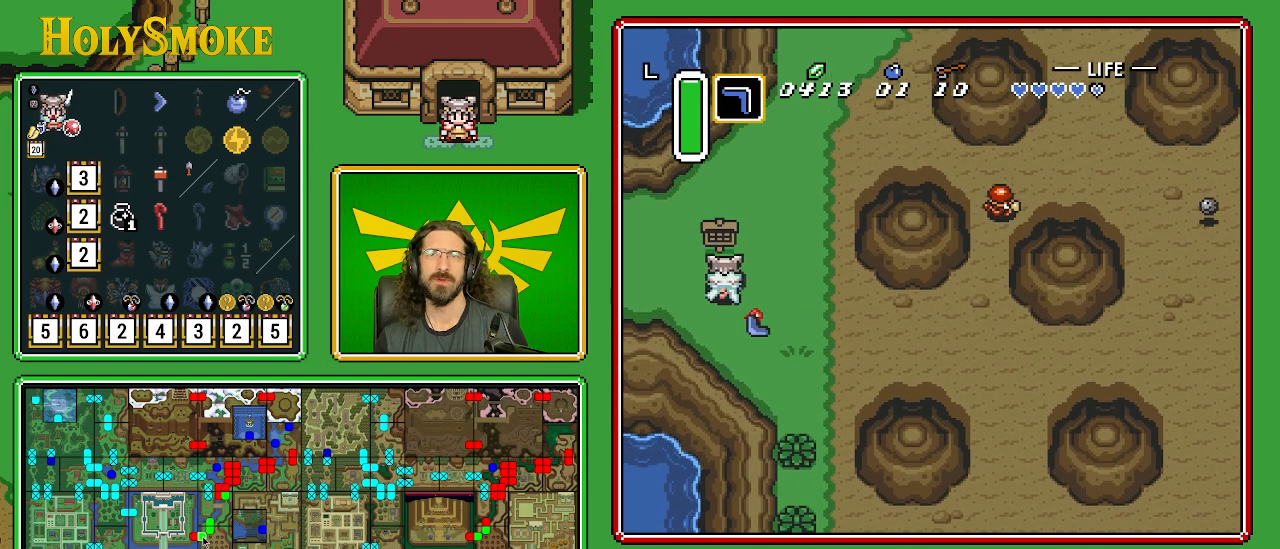
{"buttons": ["DPAD_LEFT"], "events": [[283, "DPAD_UP", "up"]]}
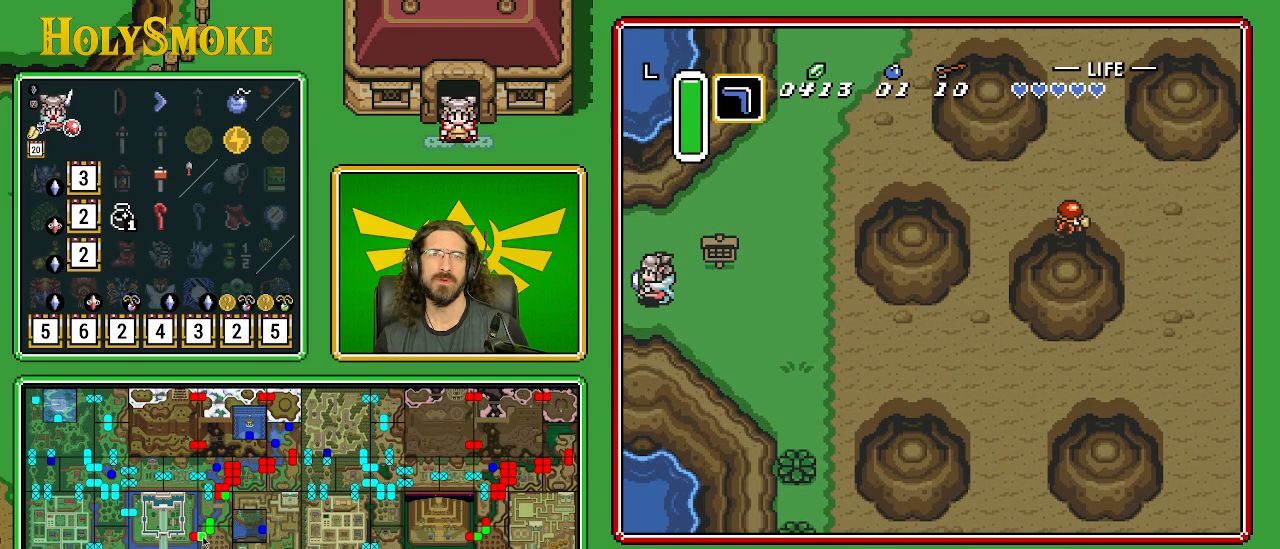
{"buttons": [], "events": [[200, "DPAD_LEFT", "up"]]}
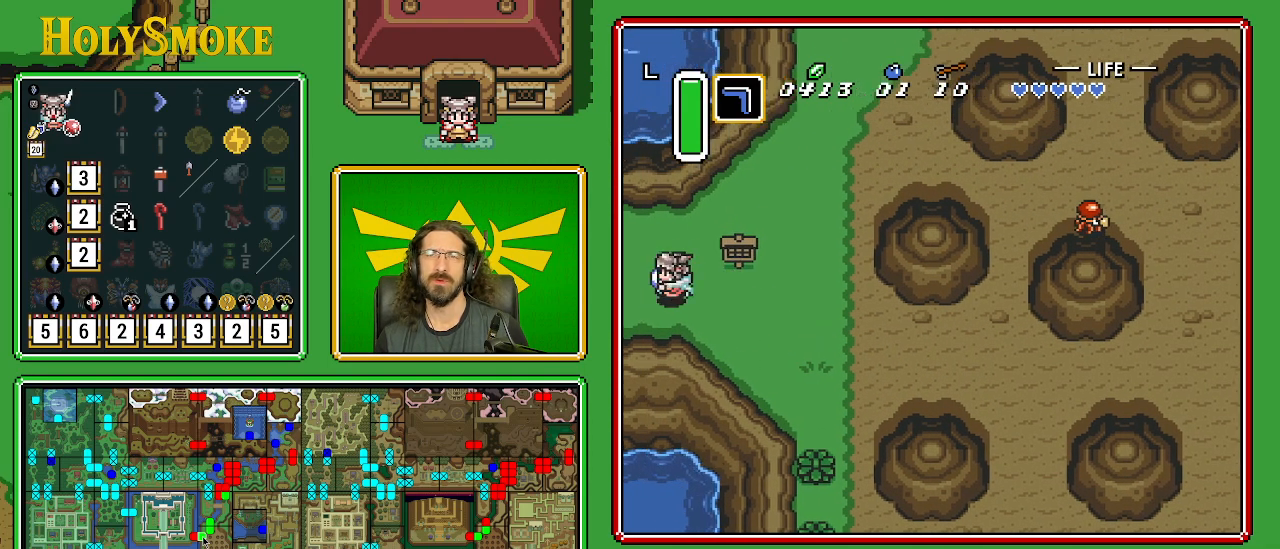
{"buttons": [], "events": []}